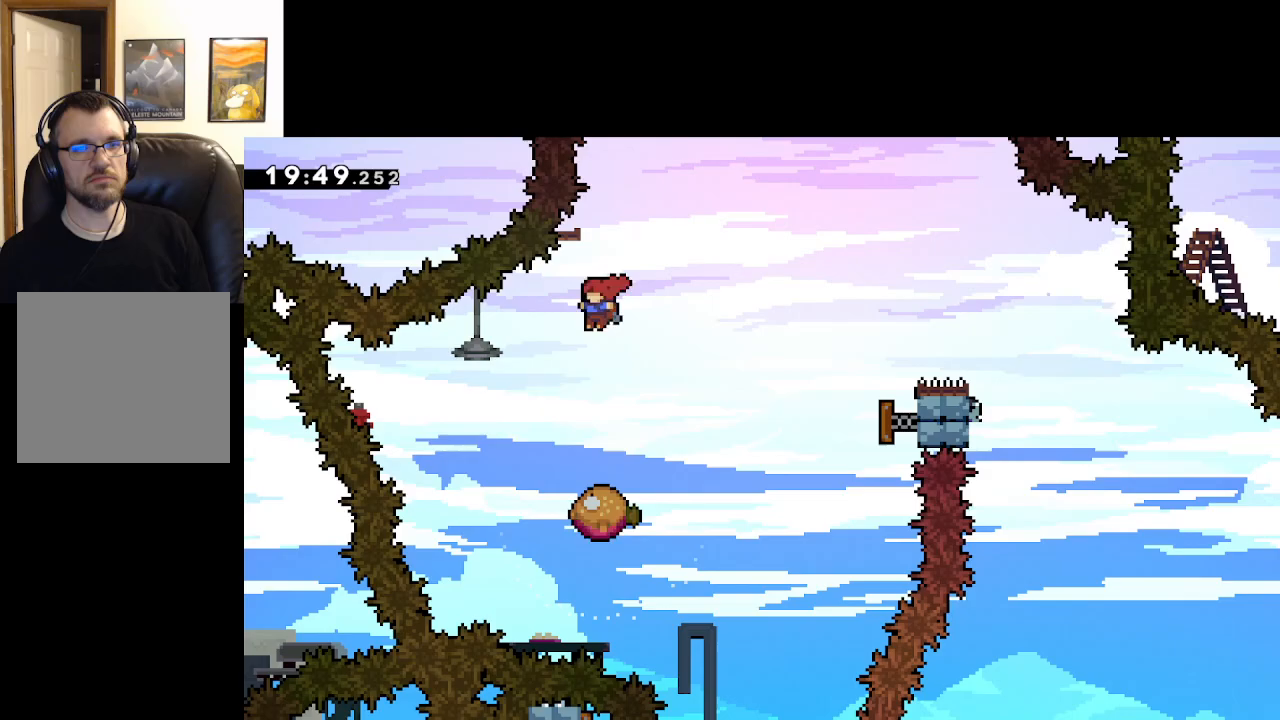
Gameplay with a controller (Xbox layout); each line is a JSON object with the inputs held at the frame after it. "events" lists button and stick changes between this image and that frame as [ms after this image, input, new state], when the widget could be followed in between.
{"buttons": ["A"], "left_stick": "right", "right_stick": "center", "events": [[250, "left_stick", "right"]]}
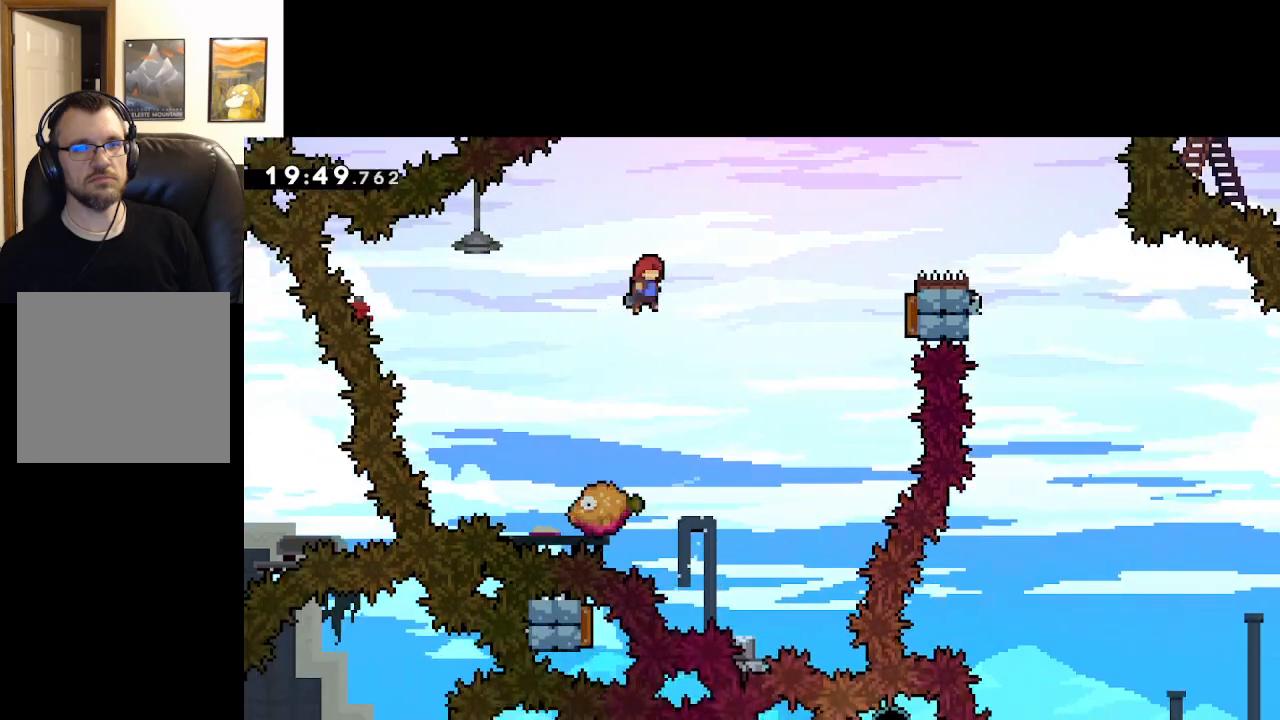
{"buttons": ["A"], "left_stick": "center", "right_stick": "center", "events": [[167, "left_stick", "center"]]}
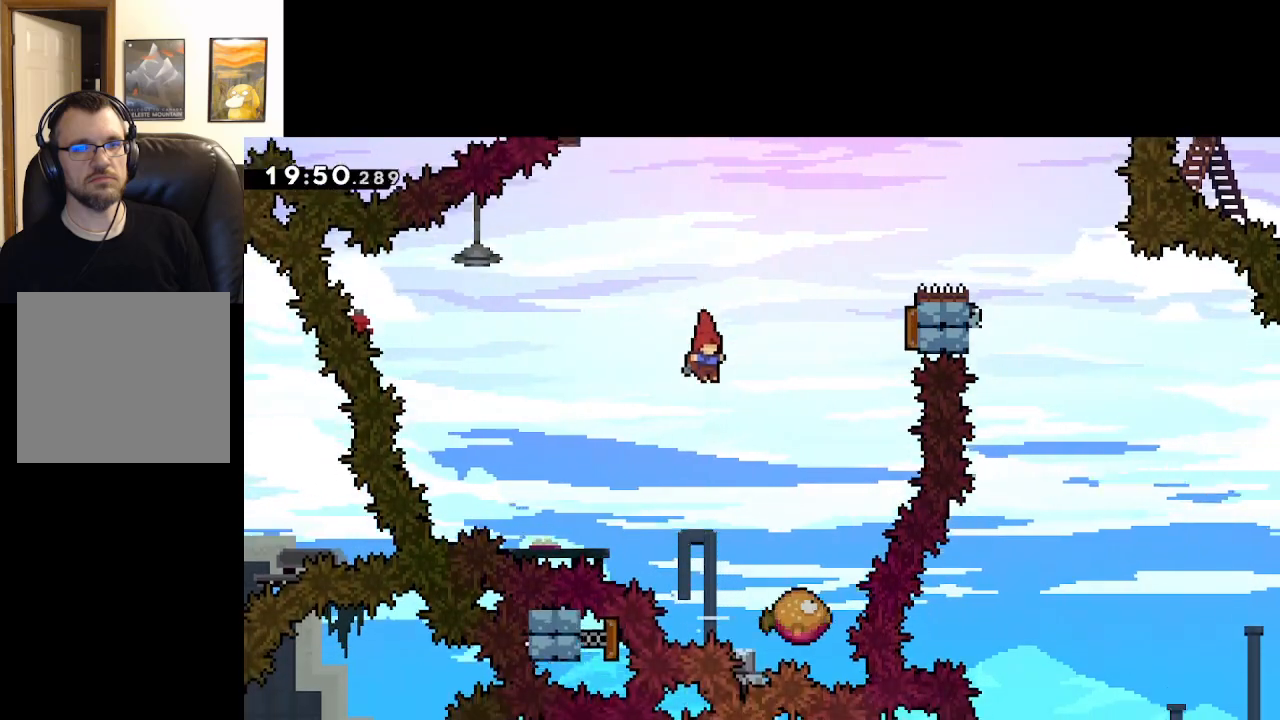
{"buttons": ["A"], "left_stick": "center", "right_stick": "center", "events": [[17, "left_stick", "right"], [367, "left_stick", "center"]]}
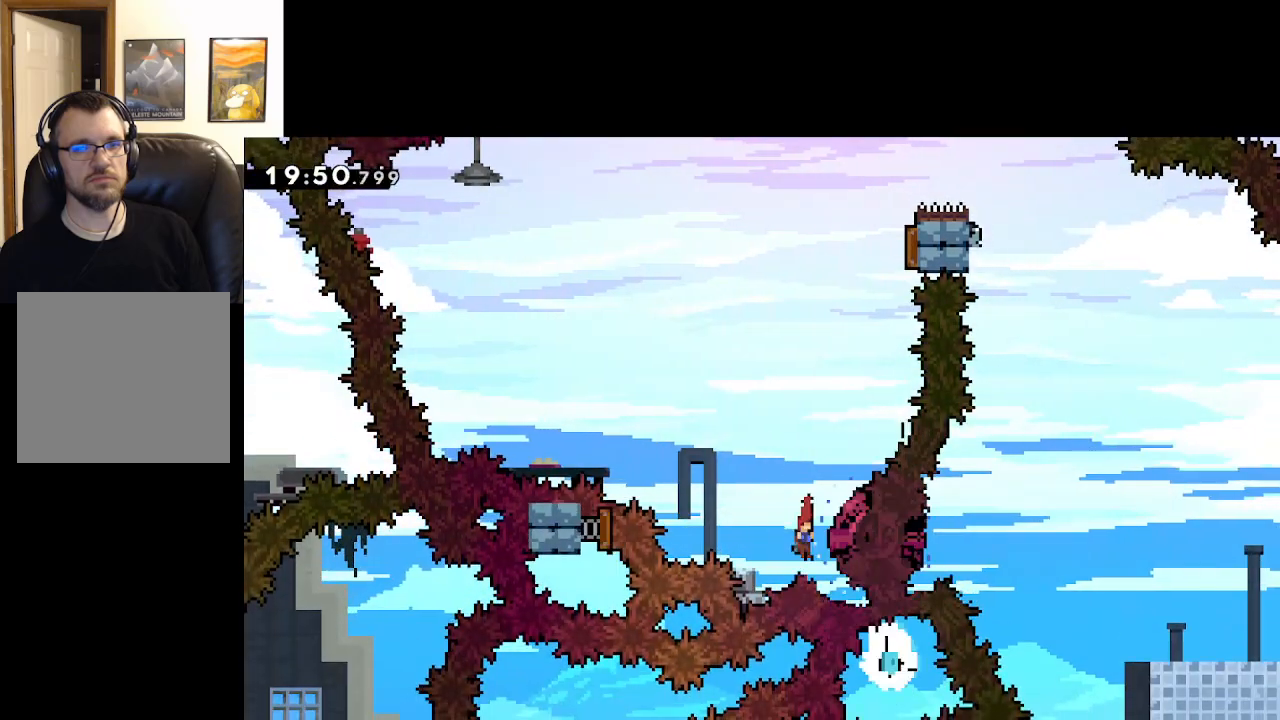
{"buttons": ["A"], "left_stick": "right", "right_stick": "center", "events": [[267, "left_stick", "left"], [483, "left_stick", "right"]]}
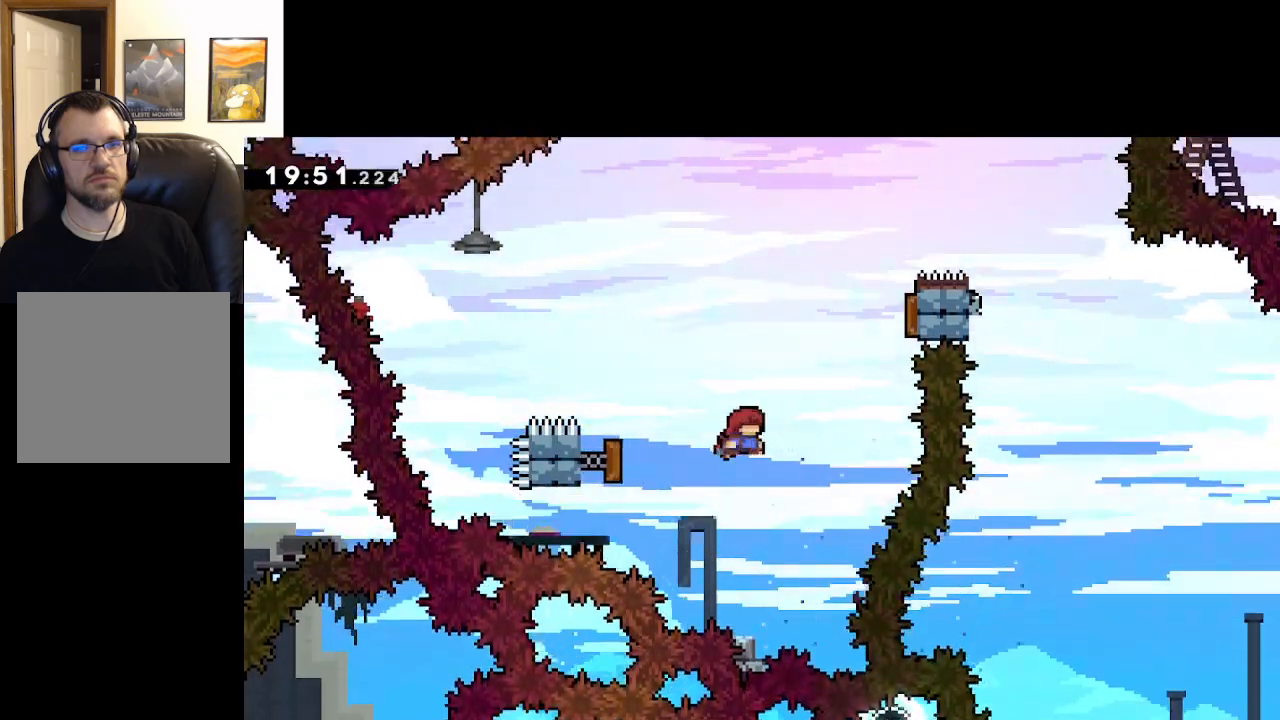
{"buttons": ["A"], "left_stick": "right", "right_stick": "center", "events": [[167, "X", "down"], [167, "left_stick", "up"], [400, "X", "up"], [417, "left_stick", "right"]]}
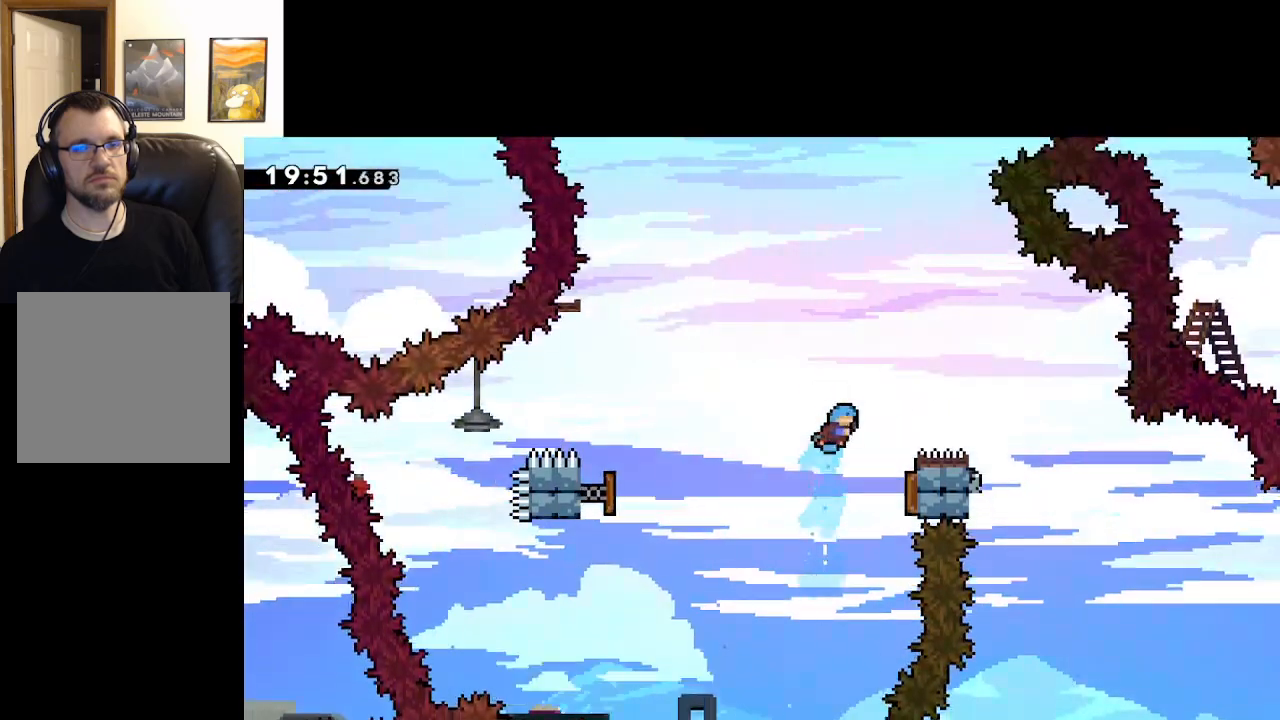
{"buttons": ["A"], "left_stick": "left", "right_stick": "center", "events": [[283, "left_stick", "left"]]}
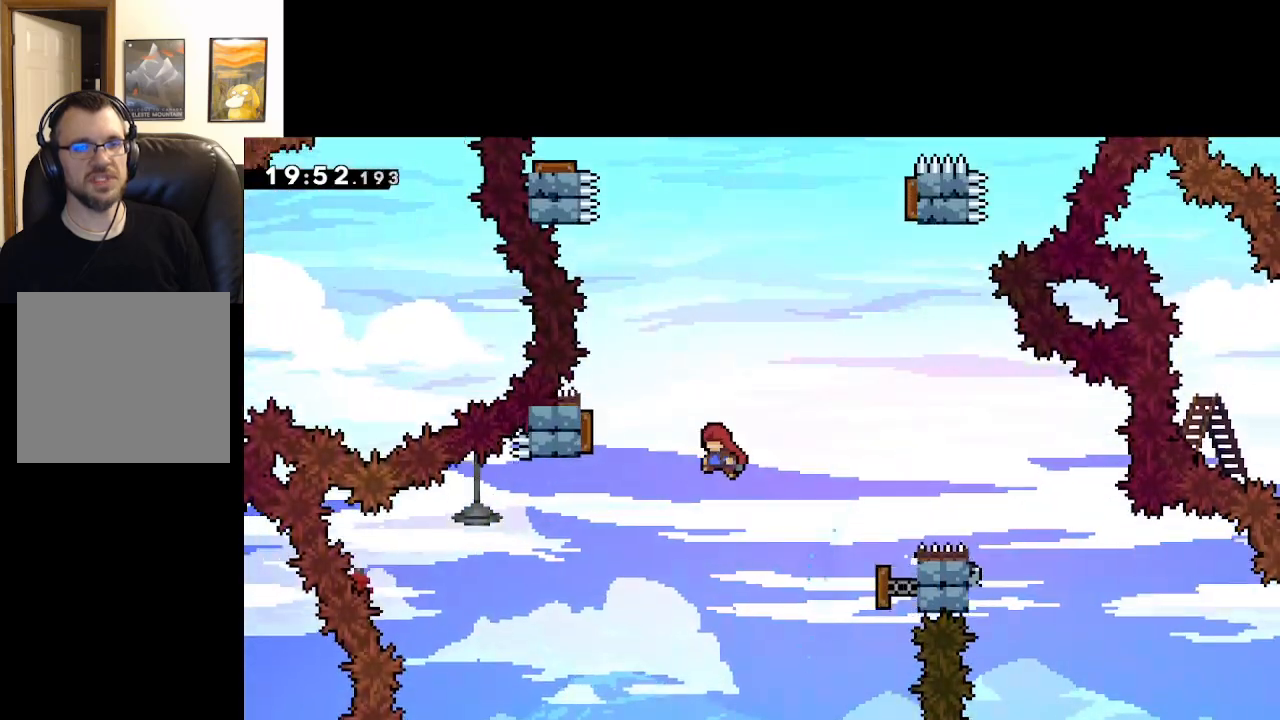
{"buttons": ["A"], "left_stick": "right", "right_stick": "center", "events": [[333, "left_stick", "right"]]}
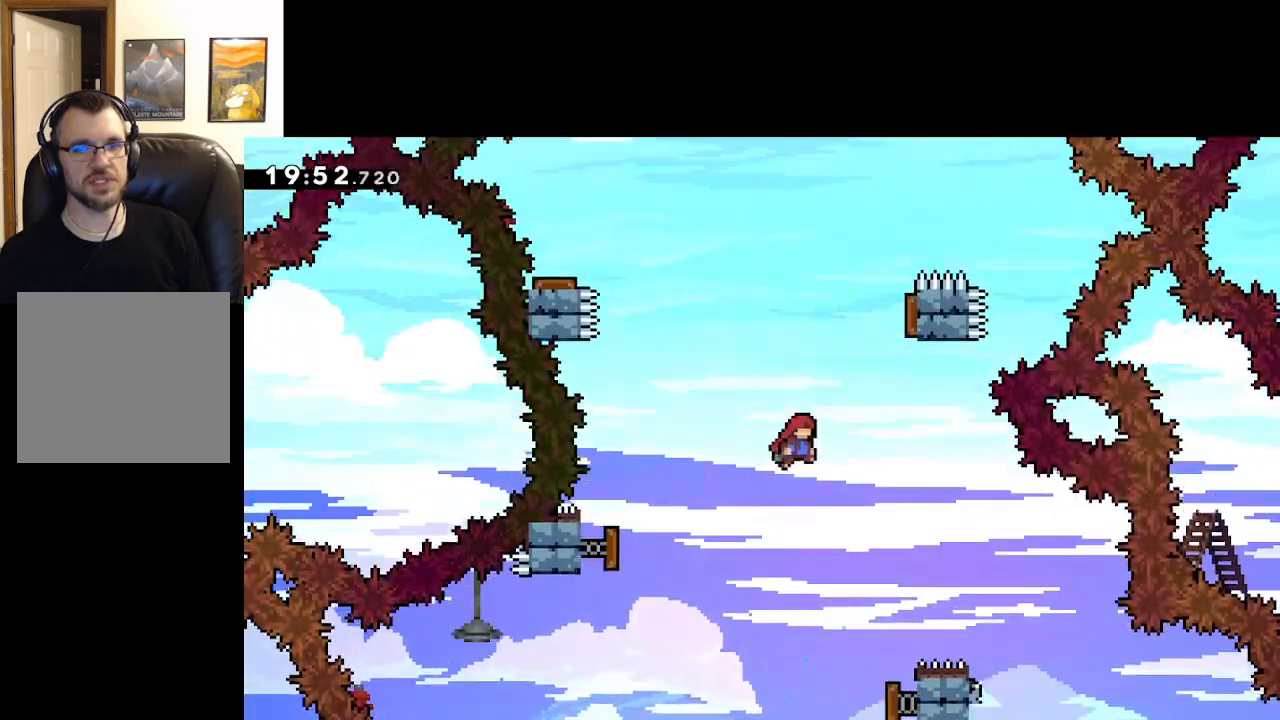
{"buttons": ["A", "X"], "left_stick": "up", "right_stick": "center", "events": [[167, "left_stick", "up"], [250, "X", "down"]]}
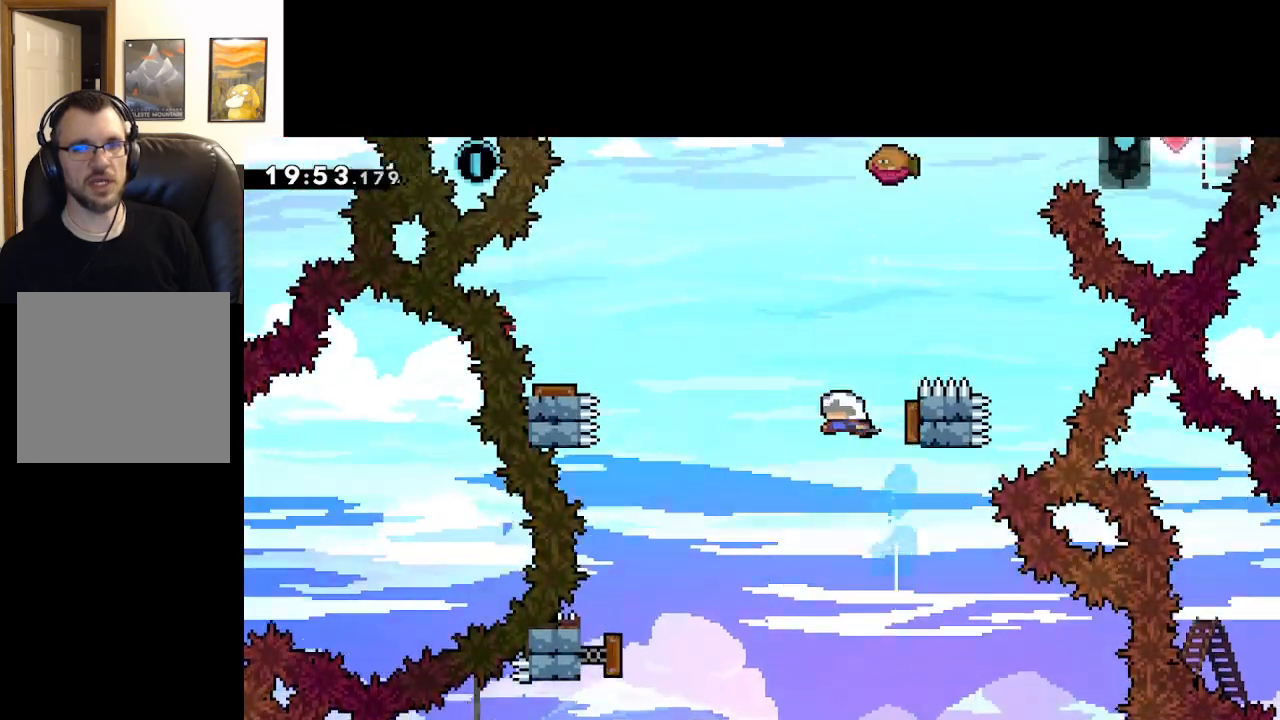
{"buttons": ["A", "X"], "left_stick": "up", "right_stick": "center", "events": [[67, "left_stick", "up-left"], [167, "X", "up"], [383, "A", "up"], [400, "left_stick", "up"], [417, "A", "down"], [500, "X", "down"]]}
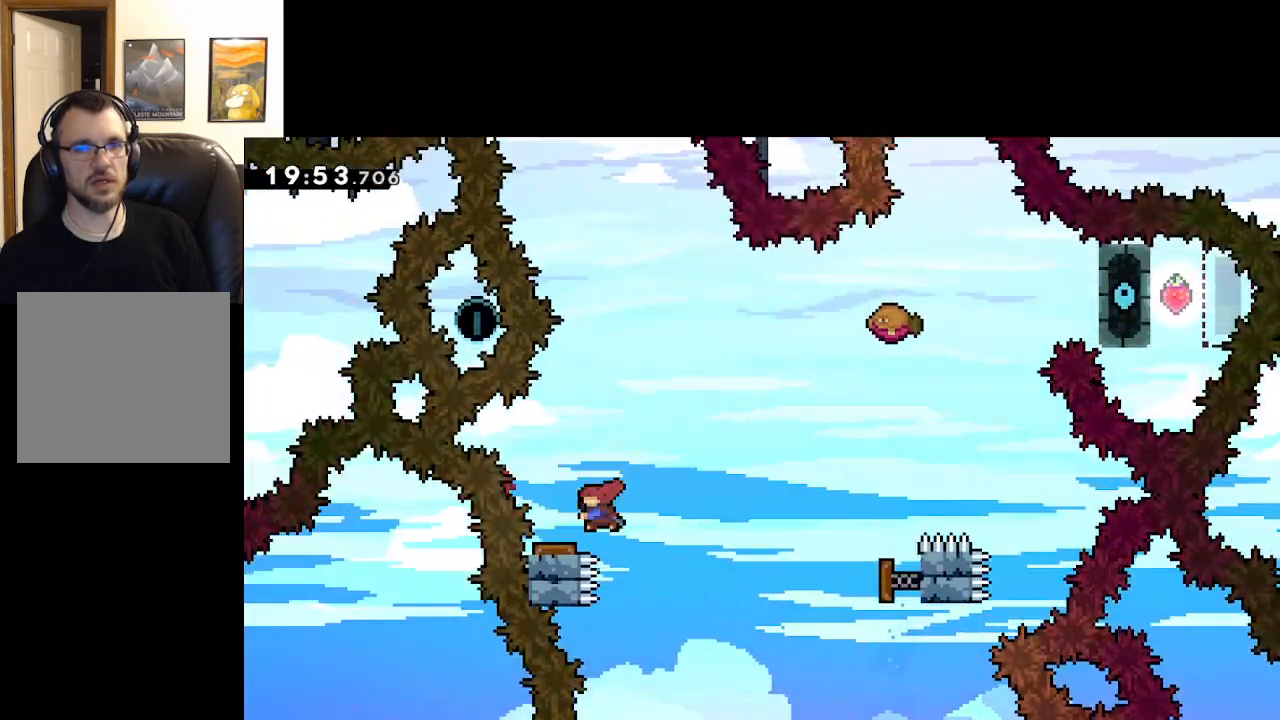
{"buttons": ["A", "X"], "left_stick": "center", "right_stick": "center", "events": [[500, "left_stick", "center"]]}
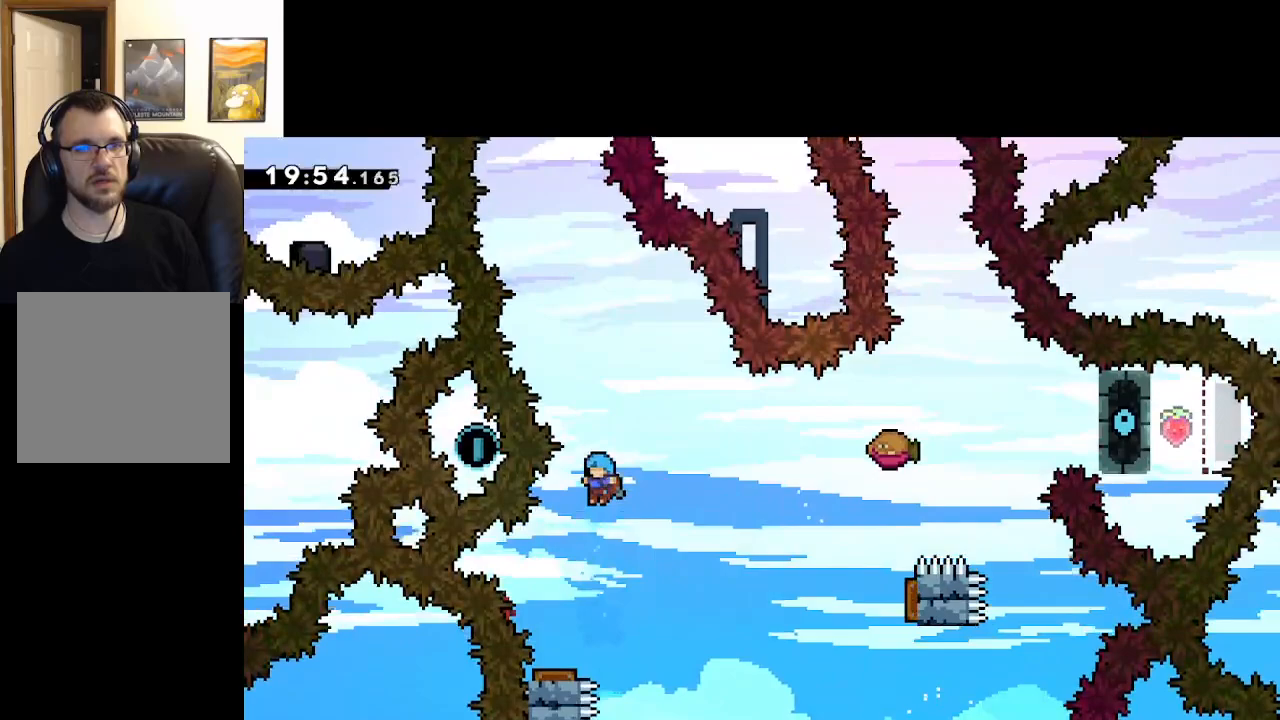
{"buttons": [], "left_stick": "right", "right_stick": "center", "events": [[50, "X", "up"], [67, "left_stick", "left"], [267, "left_stick", "right"], [483, "A", "up"]]}
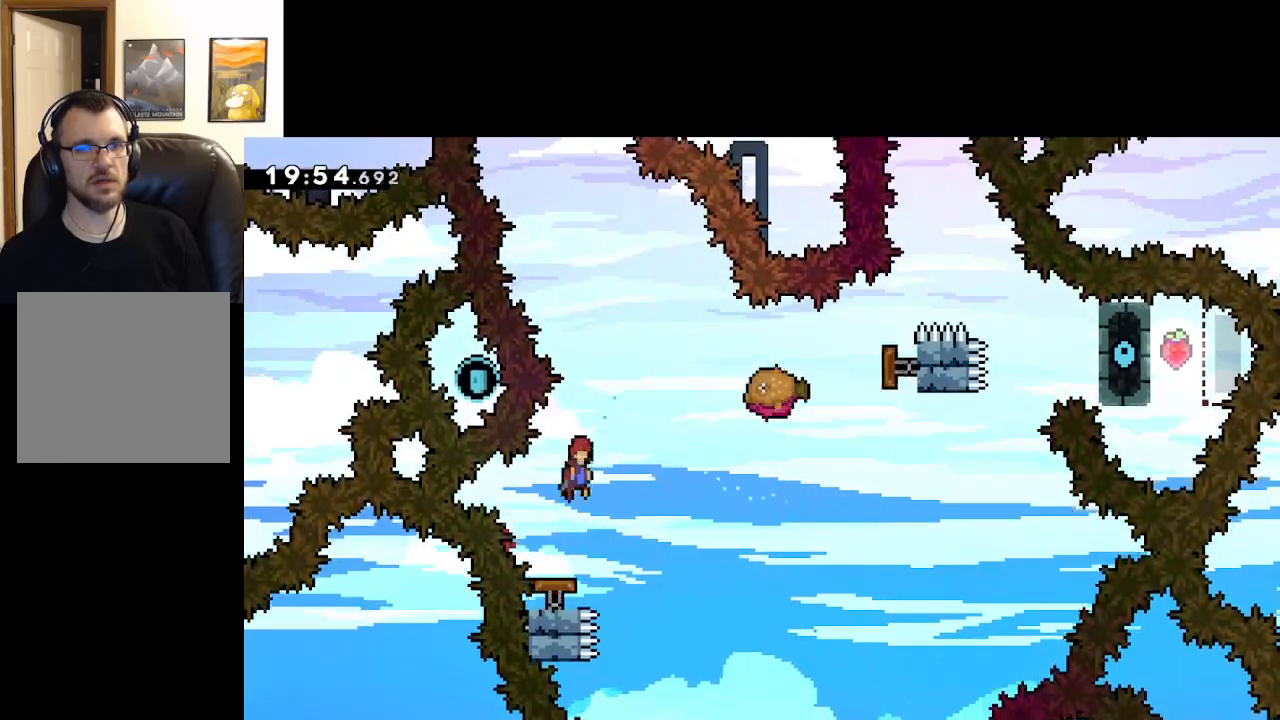
{"buttons": [], "left_stick": "right", "right_stick": "center", "events": [[33, "left_stick", "center"], [200, "left_stick", "right"]]}
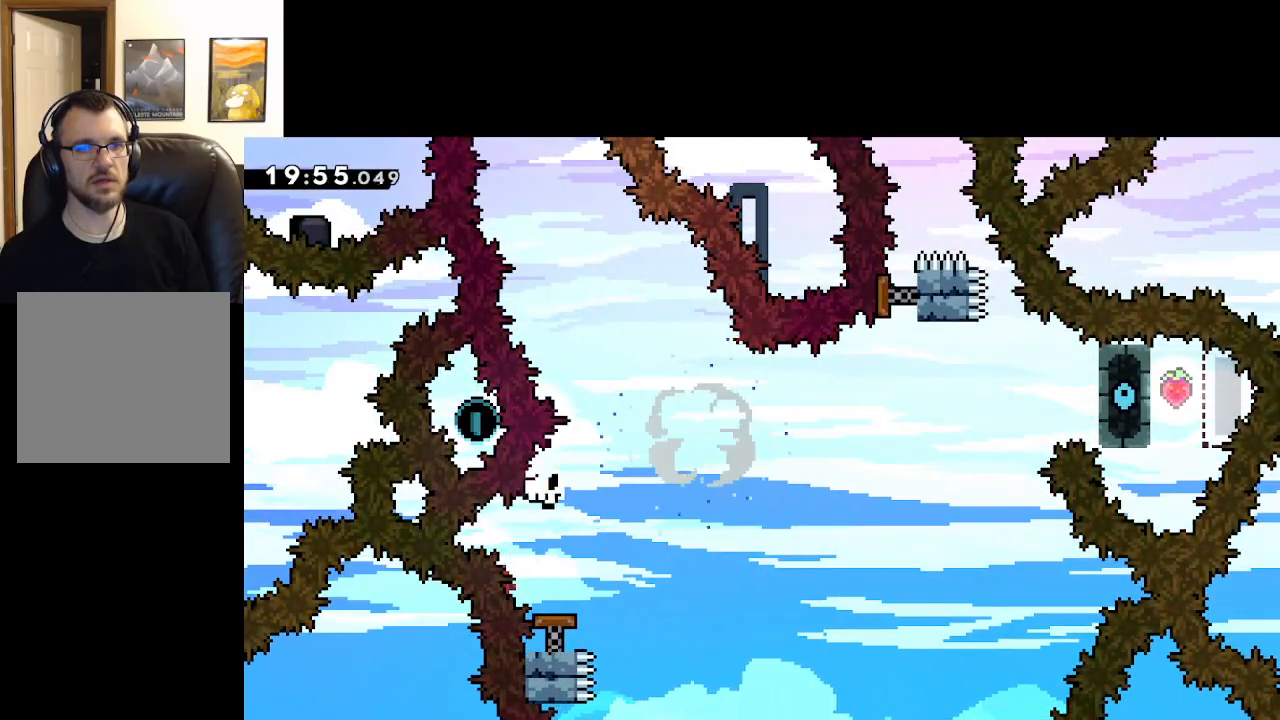
{"buttons": [], "left_stick": "center", "right_stick": "center", "events": [[150, "left_stick", "center"]]}
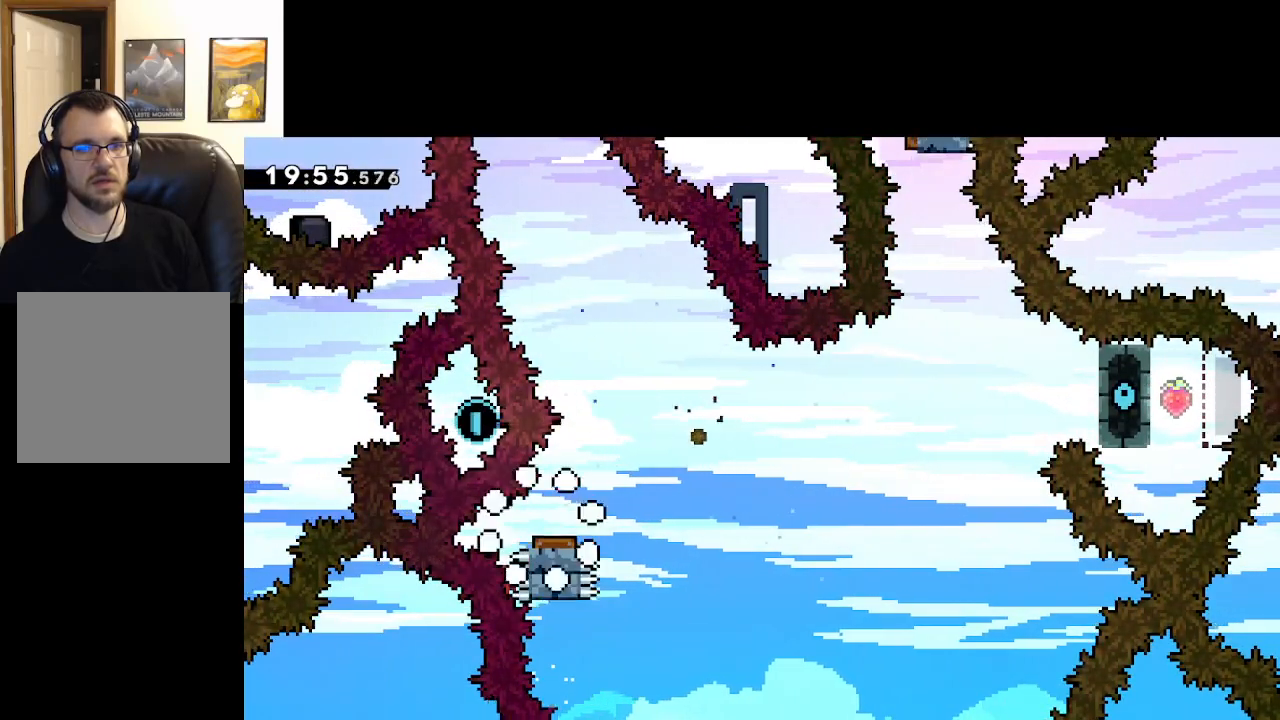
{"buttons": [], "left_stick": "center", "right_stick": "center", "events": []}
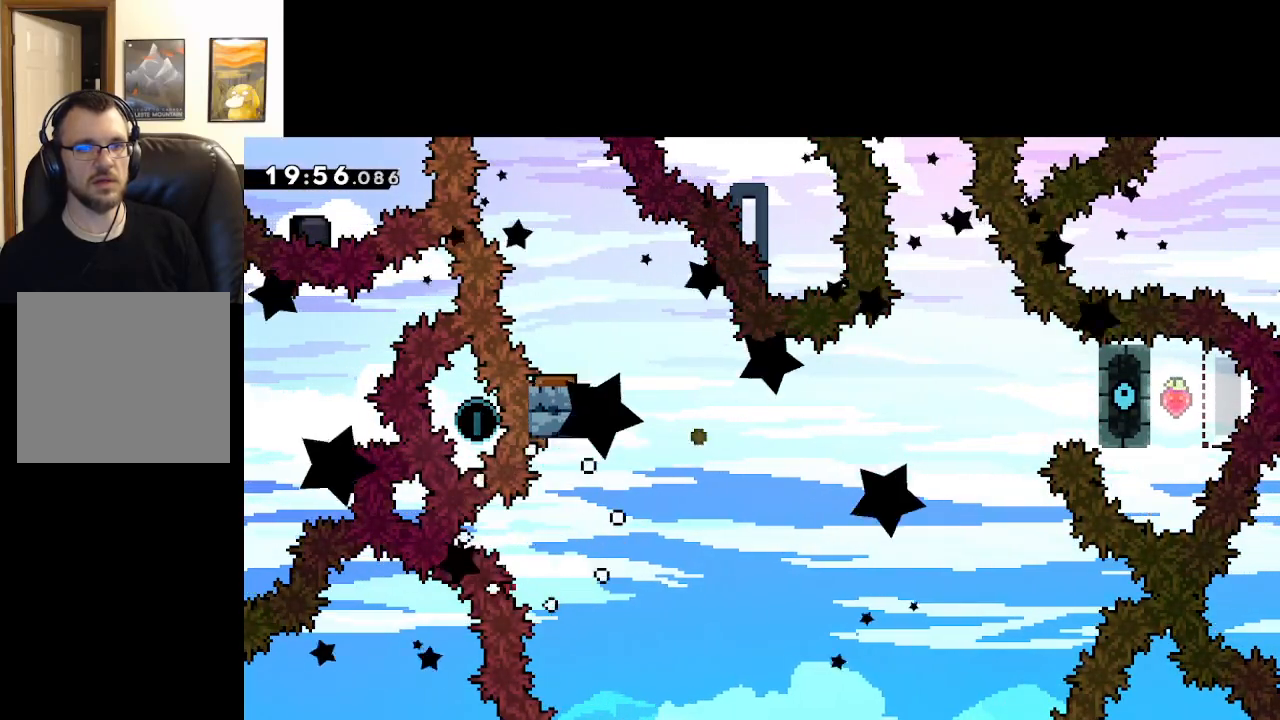
{"buttons": [], "left_stick": "center", "right_stick": "center", "events": []}
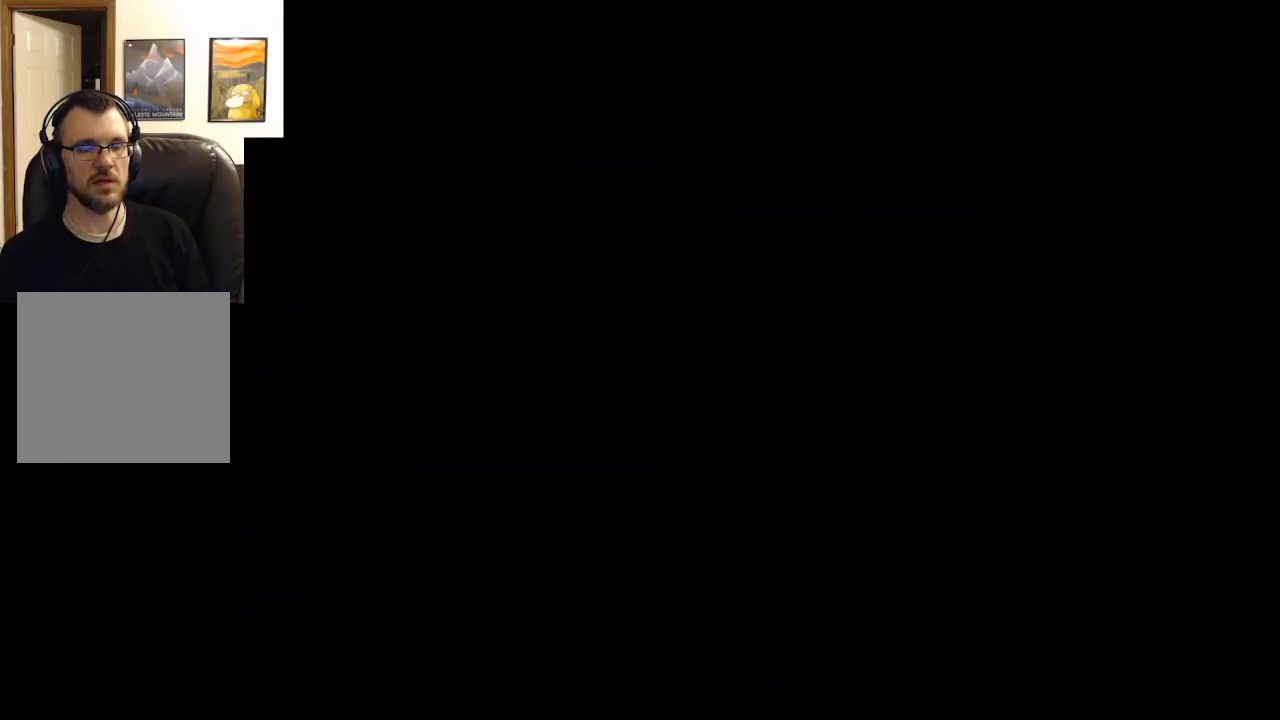
{"buttons": [], "left_stick": "center", "right_stick": "center", "events": []}
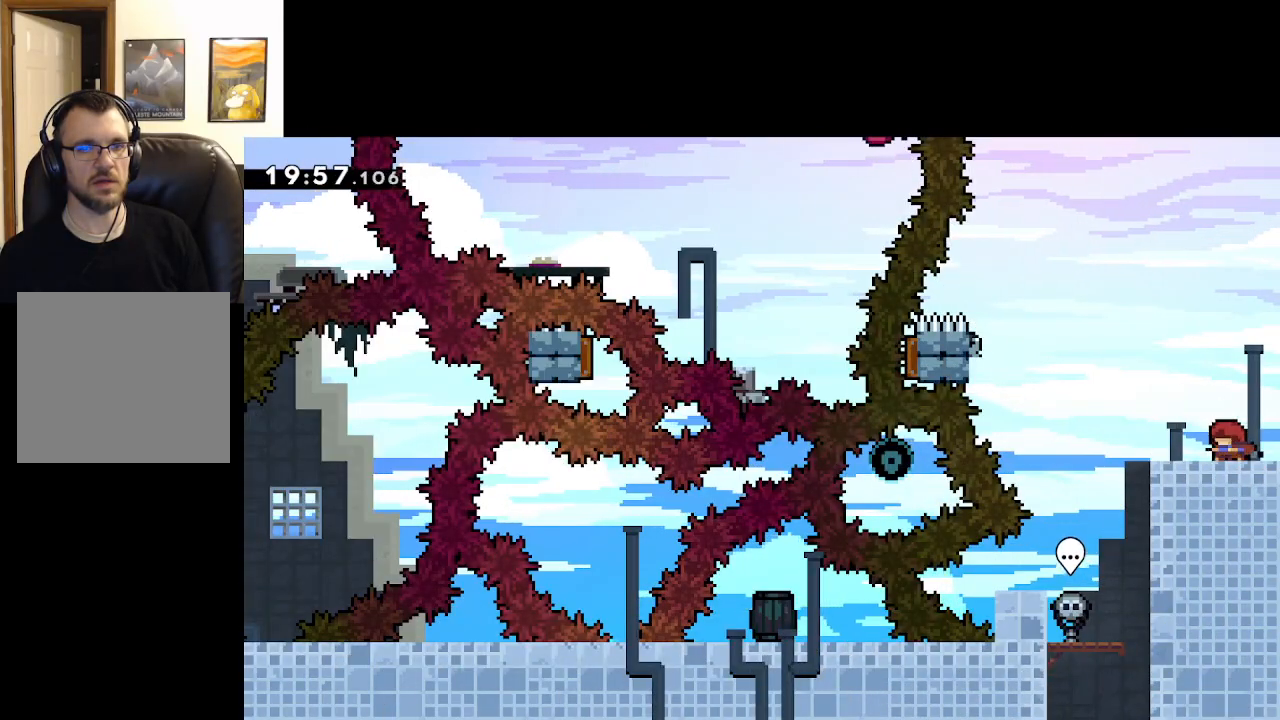
{"buttons": [], "left_stick": "left", "right_stick": "center", "events": [[433, "left_stick", "left"]]}
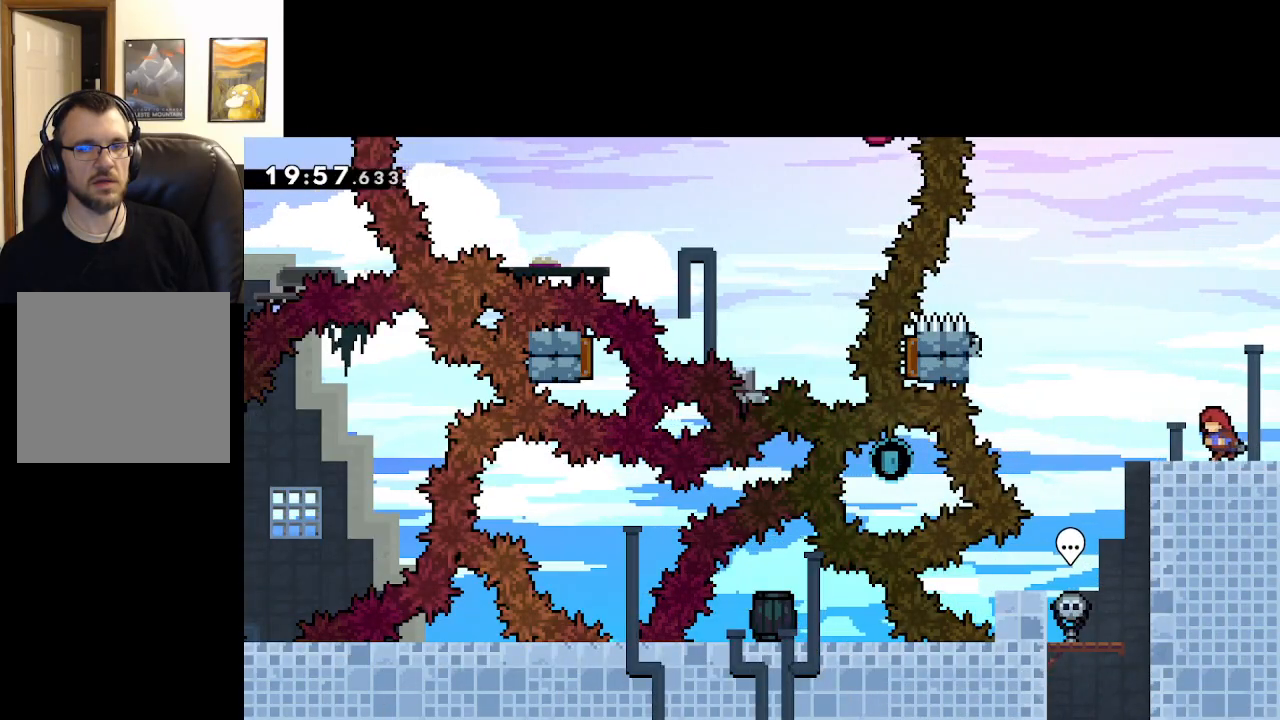
{"buttons": ["A"], "left_stick": "left", "right_stick": "center", "events": [[267, "A", "down"]]}
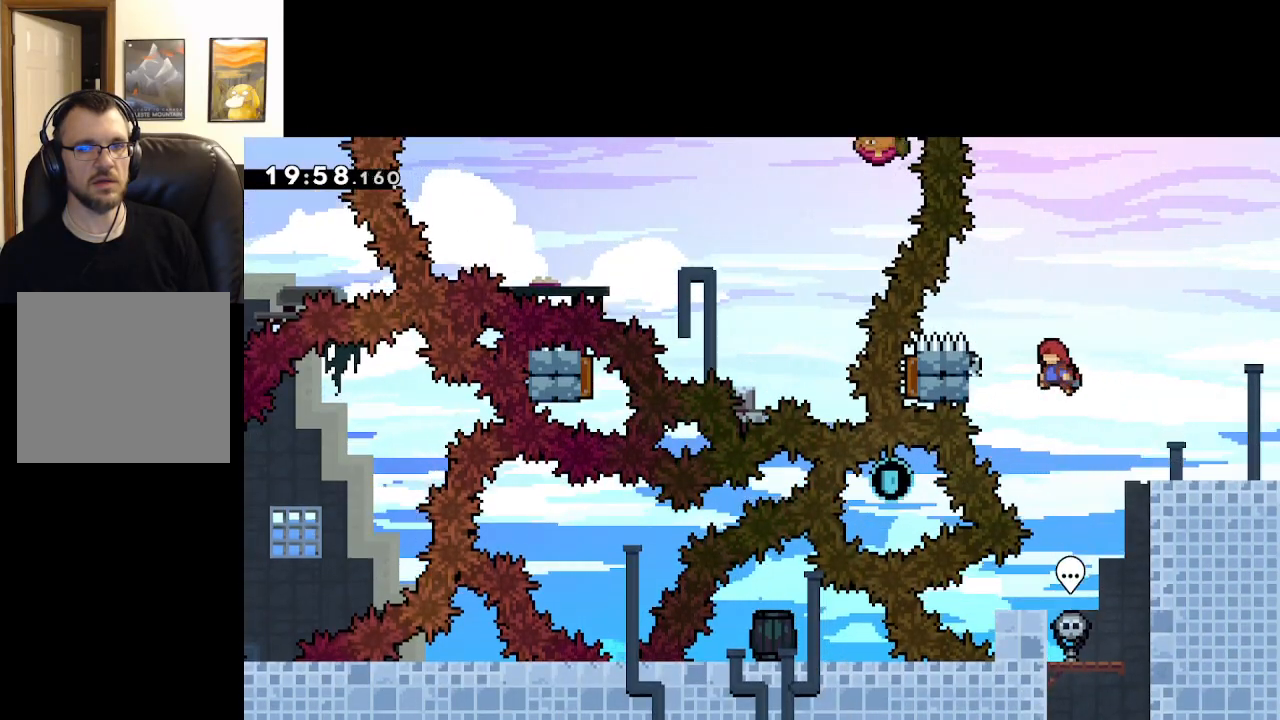
{"buttons": ["A", "L2"], "left_stick": "up", "right_stick": "center", "events": [[250, "L2", "down"], [333, "left_stick", "up"]]}
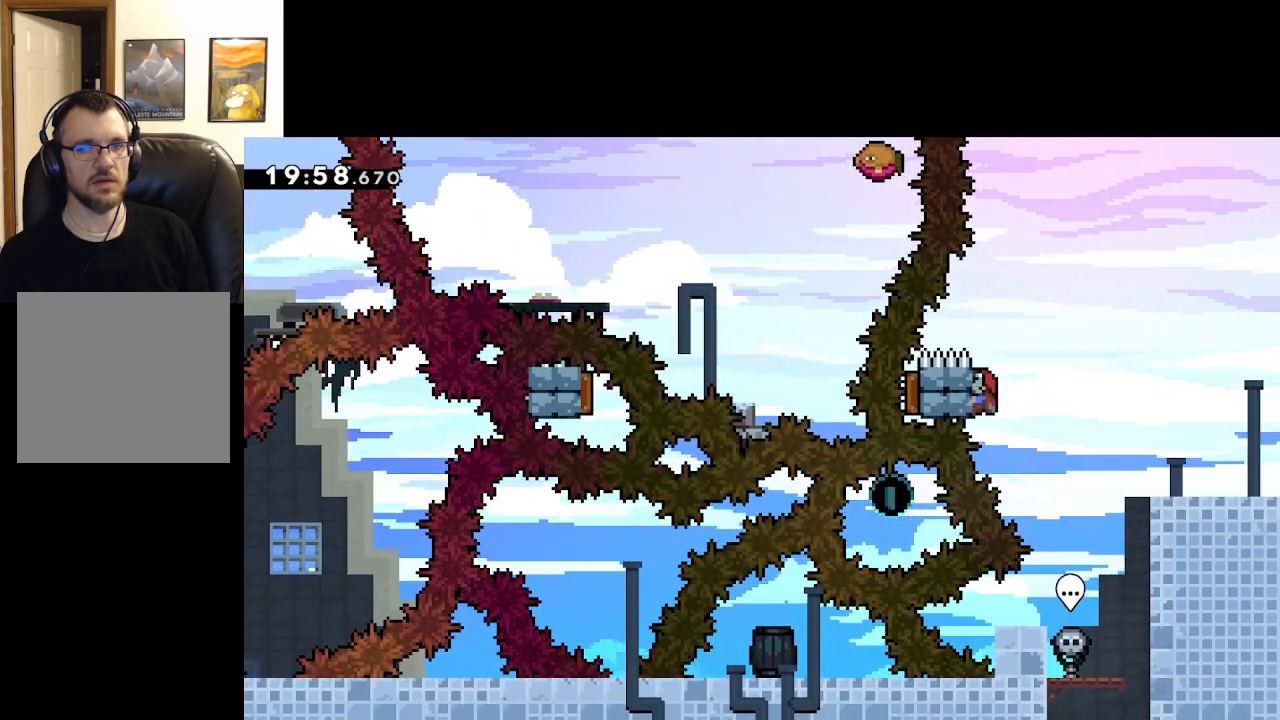
{"buttons": ["L2"], "left_stick": "center", "right_stick": "center", "events": [[183, "A", "up"], [500, "left_stick", "center"]]}
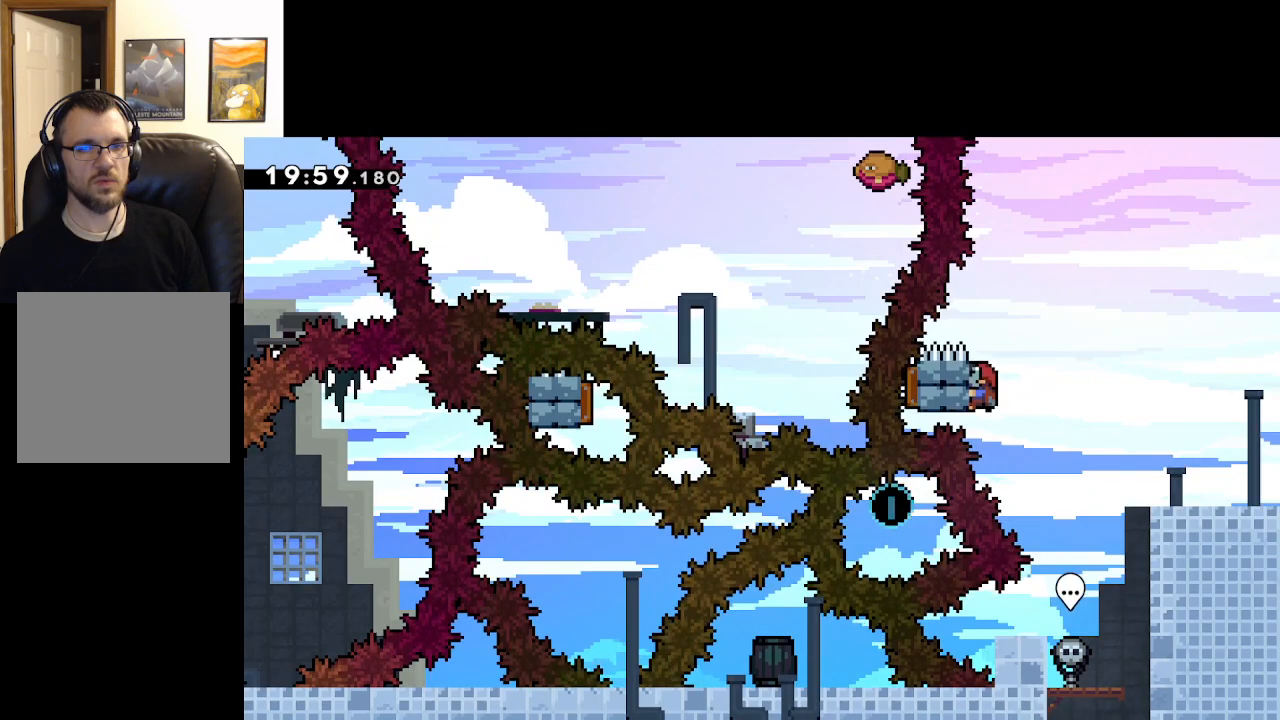
{"buttons": ["L2"], "left_stick": "center", "right_stick": "center", "events": []}
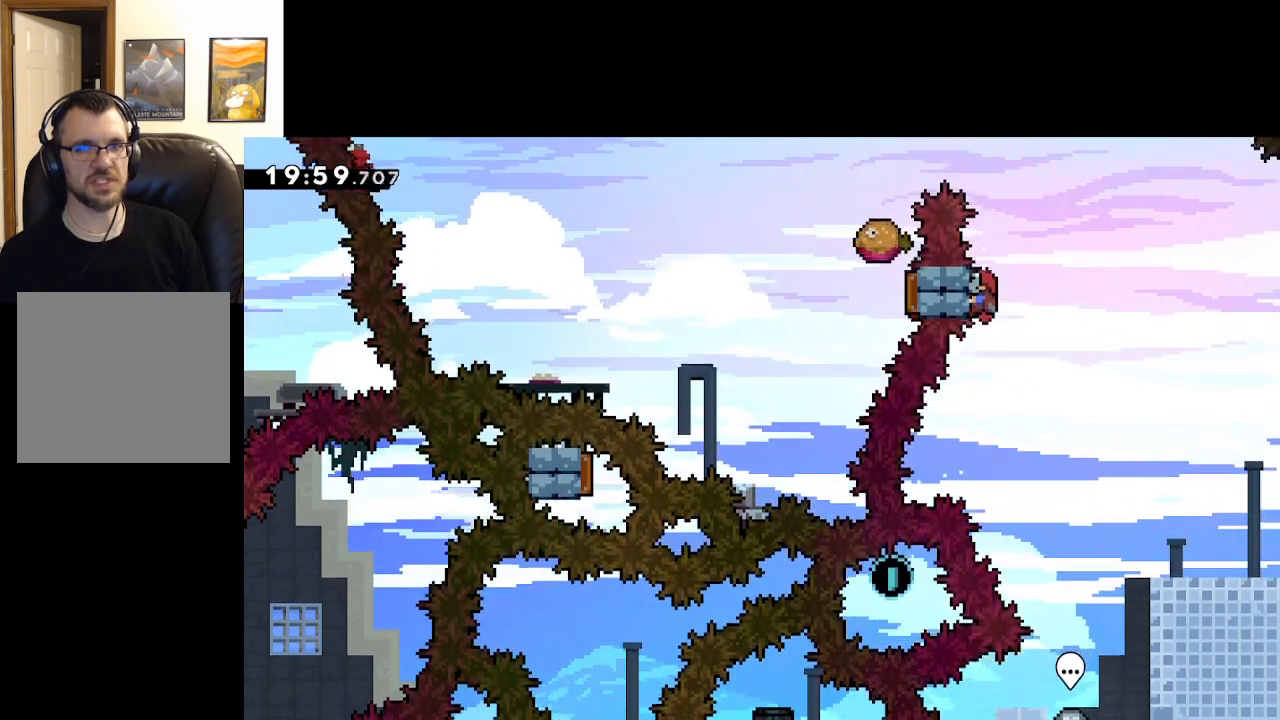
{"buttons": ["A", "L2"], "left_stick": "left", "right_stick": "center", "events": [[267, "A", "down"], [333, "left_stick", "left"]]}
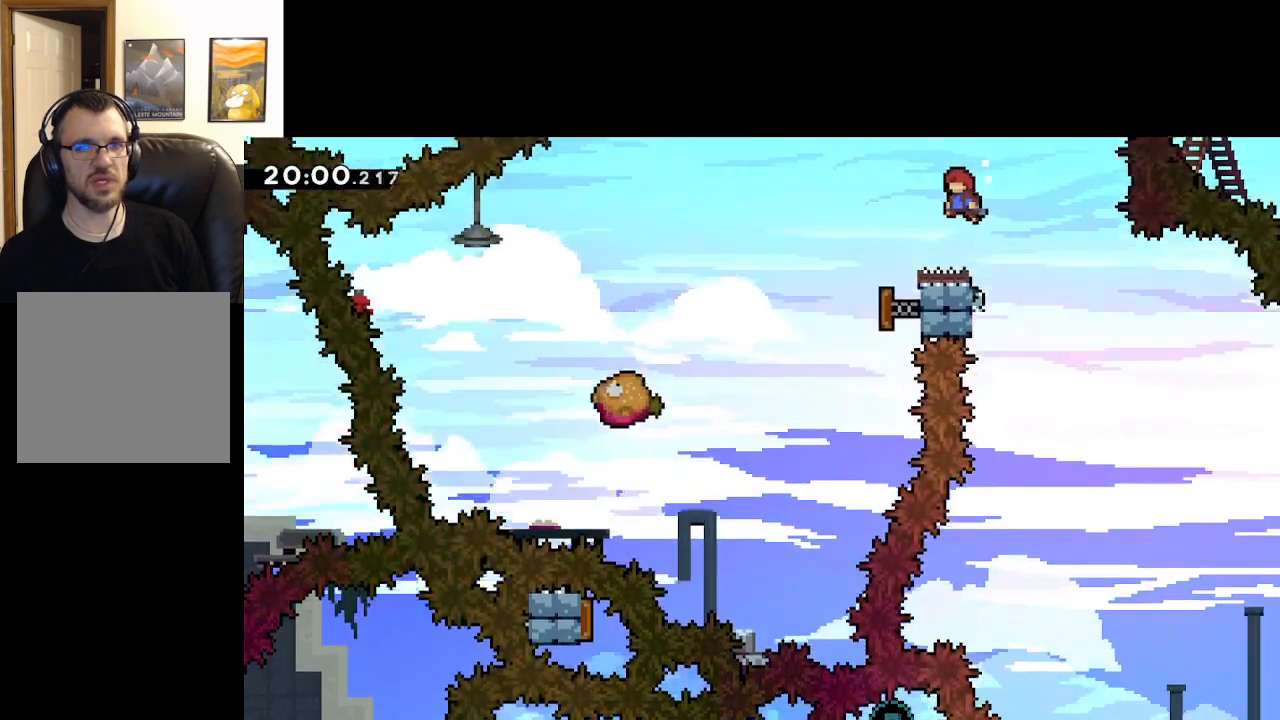
{"buttons": ["A", "L2"], "left_stick": "right", "right_stick": "center", "events": [[217, "left_stick", "center"], [367, "left_stick", "right"]]}
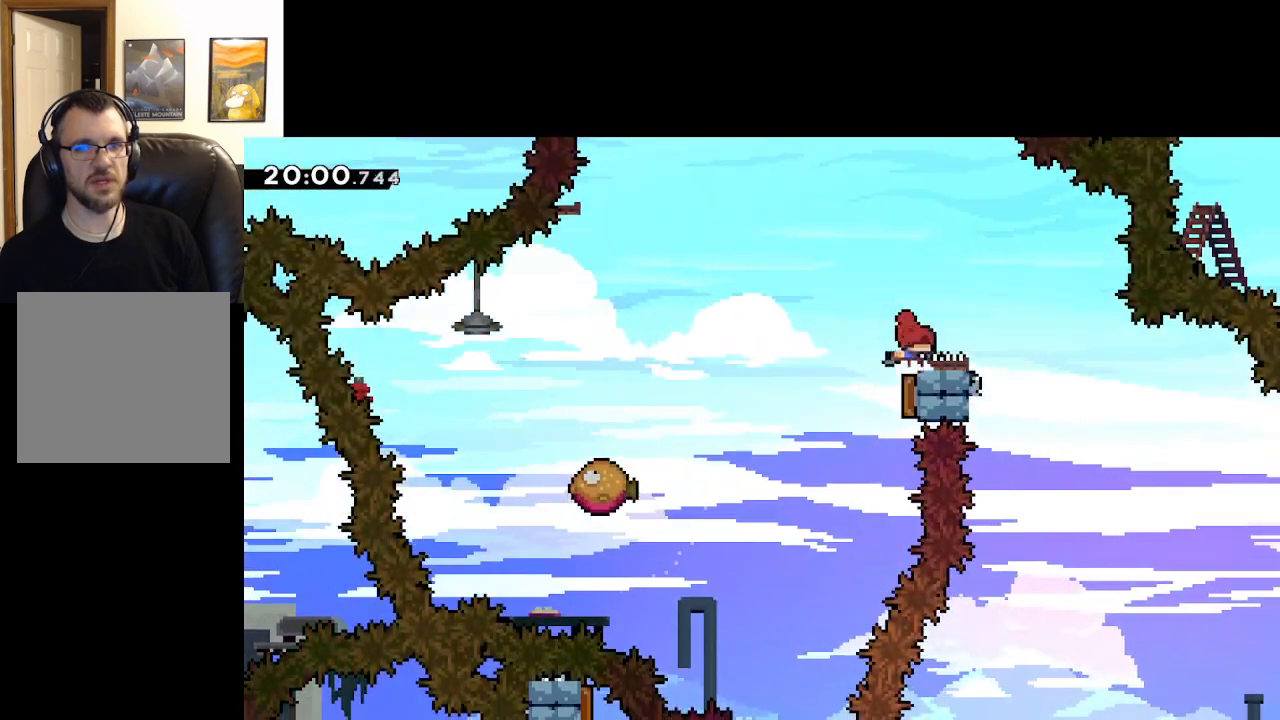
{"buttons": ["A", "L2"], "left_stick": "center", "right_stick": "center", "events": [[83, "left_stick", "center"], [367, "A", "up"], [450, "A", "down"]]}
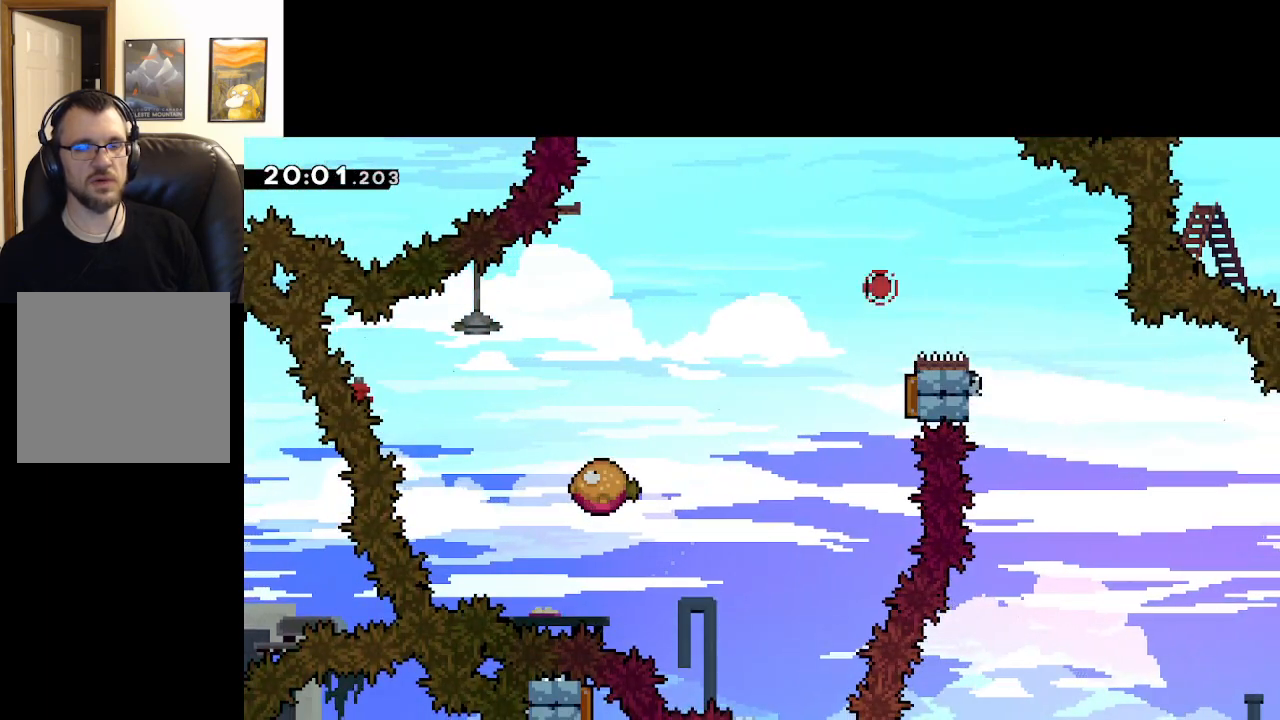
{"buttons": ["L2"], "left_stick": "center", "right_stick": "center", "events": [[67, "A", "up"], [117, "A", "down"], [217, "A", "up"], [267, "A", "down"], [383, "A", "up"]]}
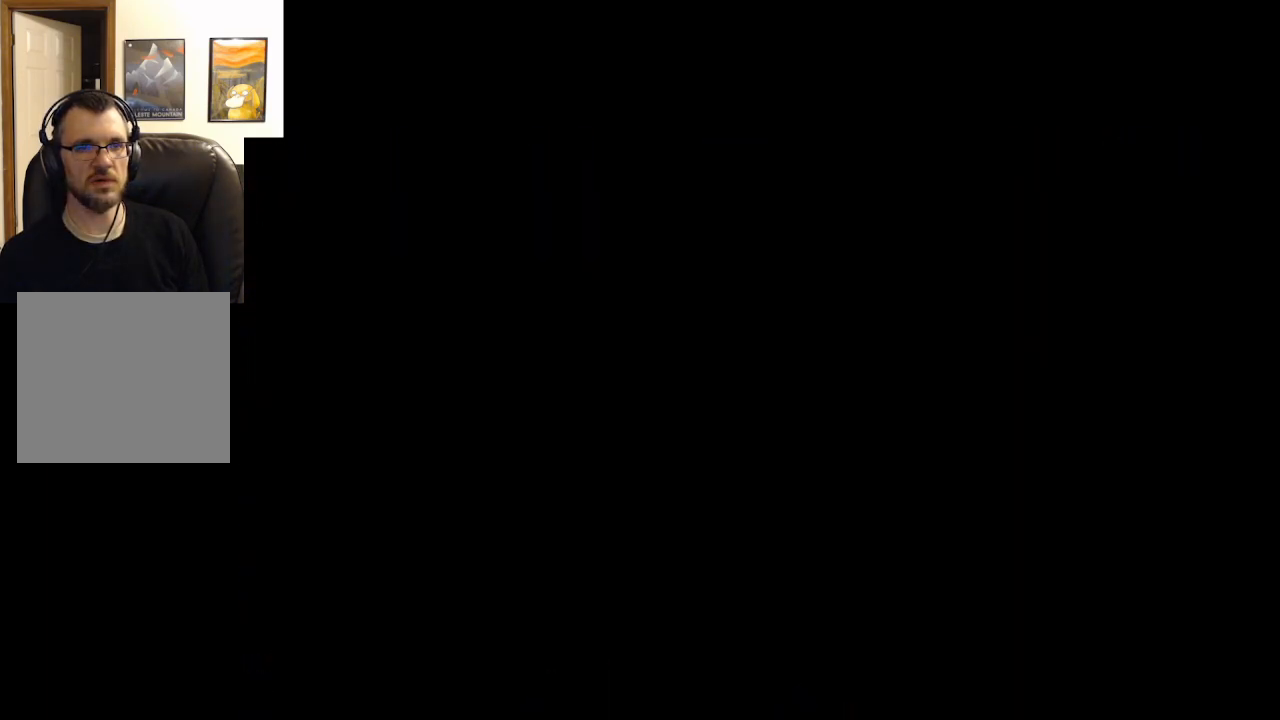
{"buttons": ["L2"], "left_stick": "center", "right_stick": "center", "events": []}
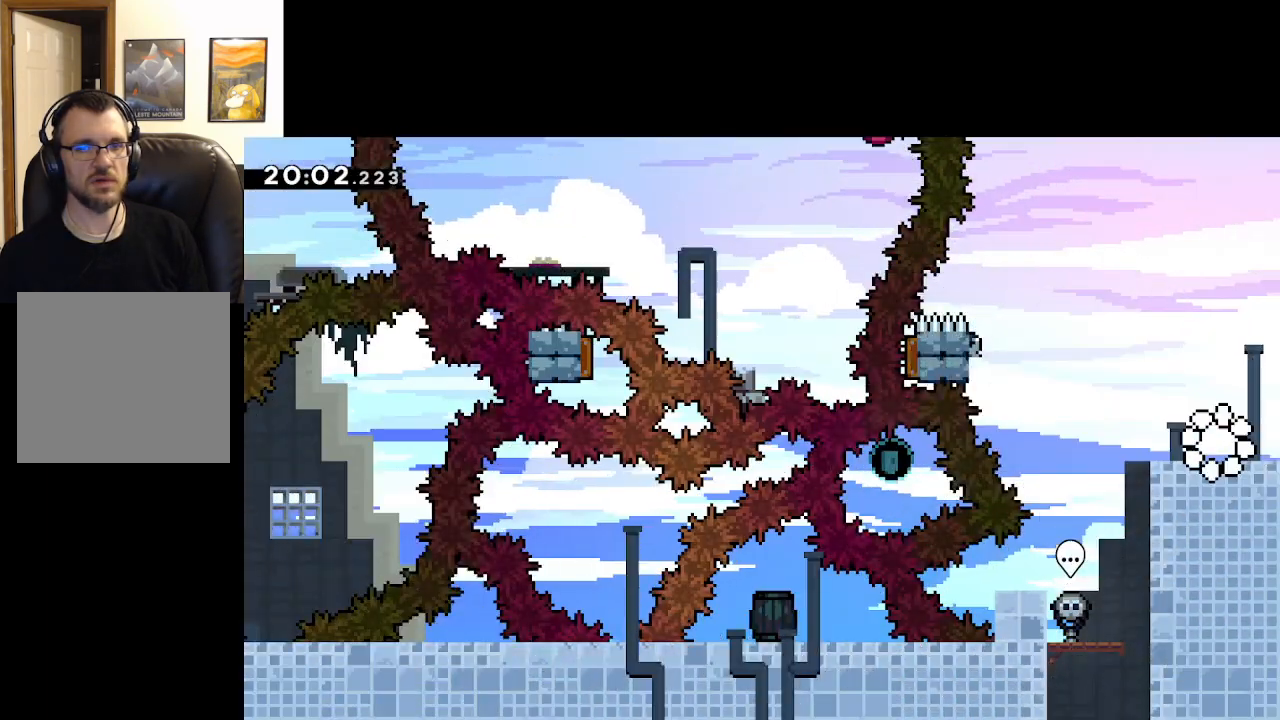
{"buttons": ["L2"], "left_stick": "left", "right_stick": "center", "events": [[300, "left_stick", "left"]]}
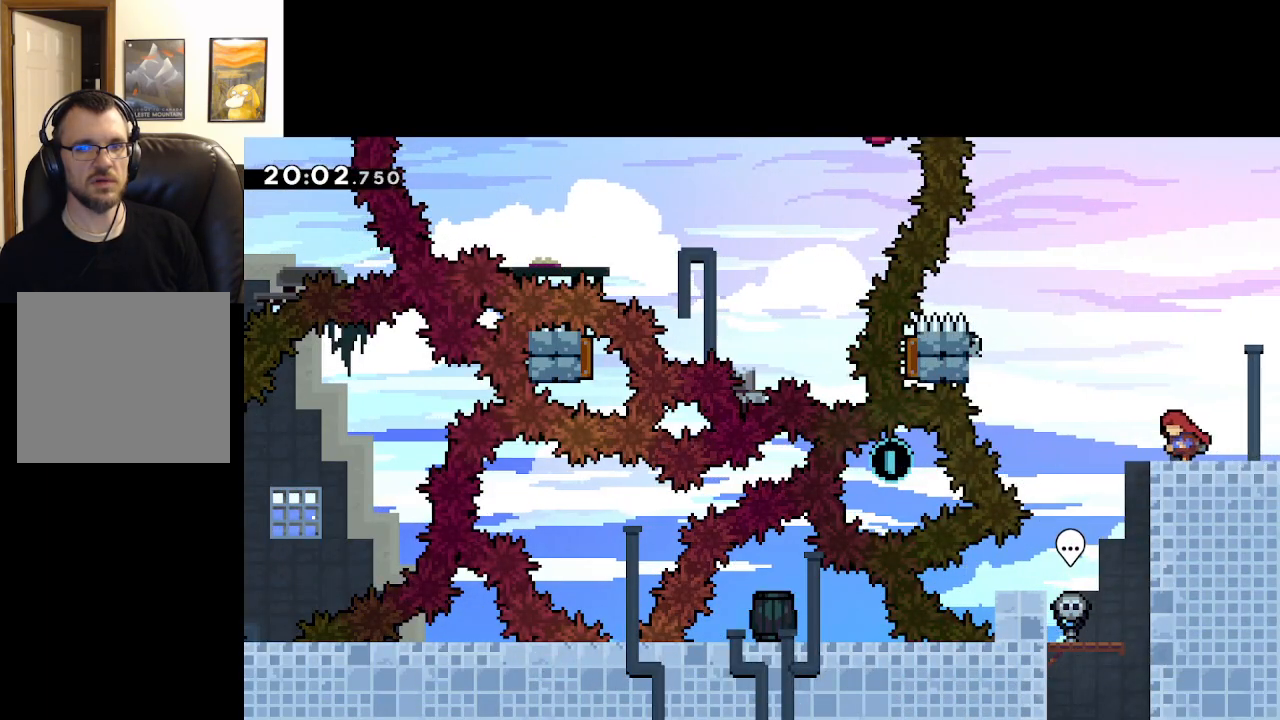
{"buttons": ["A", "L2"], "left_stick": "left", "right_stick": "center", "events": [[167, "A", "down"]]}
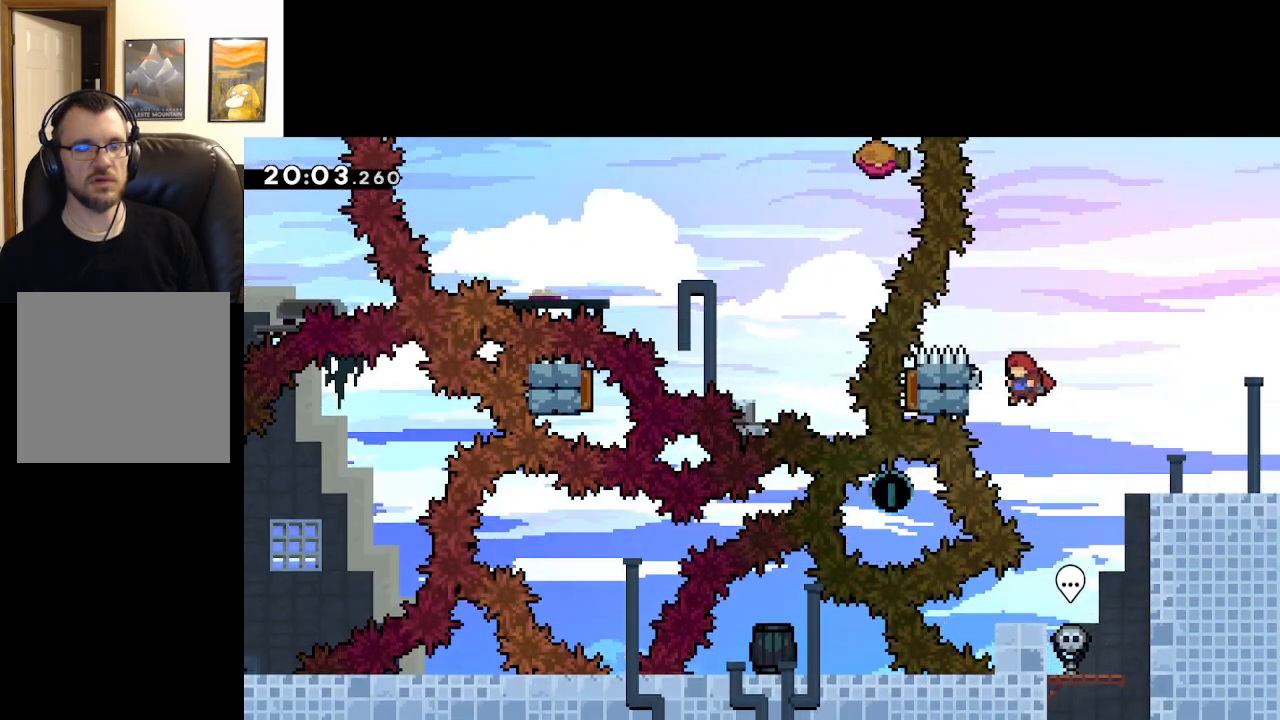
{"buttons": ["L2"], "left_stick": "up", "right_stick": "center", "events": [[133, "left_stick", "up-left"], [233, "left_stick", "up"], [483, "A", "up"]]}
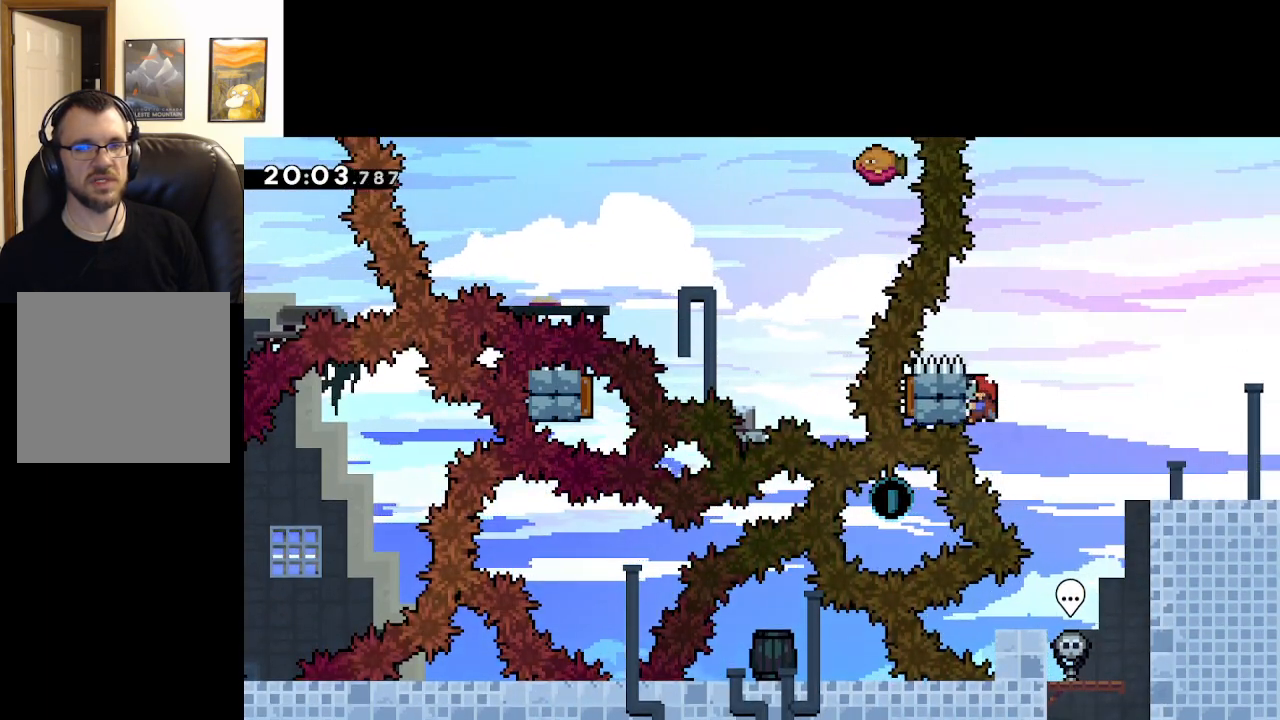
{"buttons": ["L2"], "left_stick": "up", "right_stick": "center", "events": []}